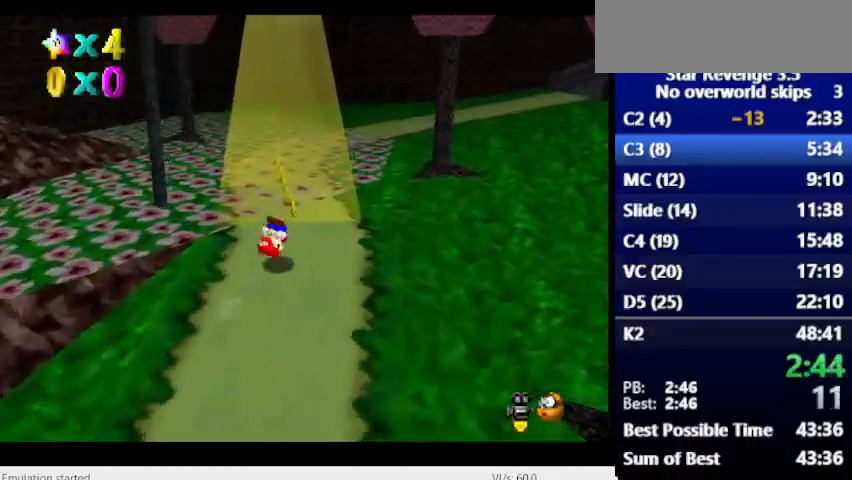
Gameplay with keyboard; each line is a JSON object with the keys held at the frame after it. "events" lists presses ("down") and releases ("up") of "alt_l", "alt_r", "caps_lock", "ctrl_l", "ctrl_r", "down", "escape", "left", "num6", "return", "right", "shift_l", "shift_r", "space", "super", "tab", "tilde" and "up" between this image and that frame as [ms after this image, input, new state], when the widget could be followed in between. No other keys are recorded. Mouse input is not recorded.
{"keys": [], "events": []}
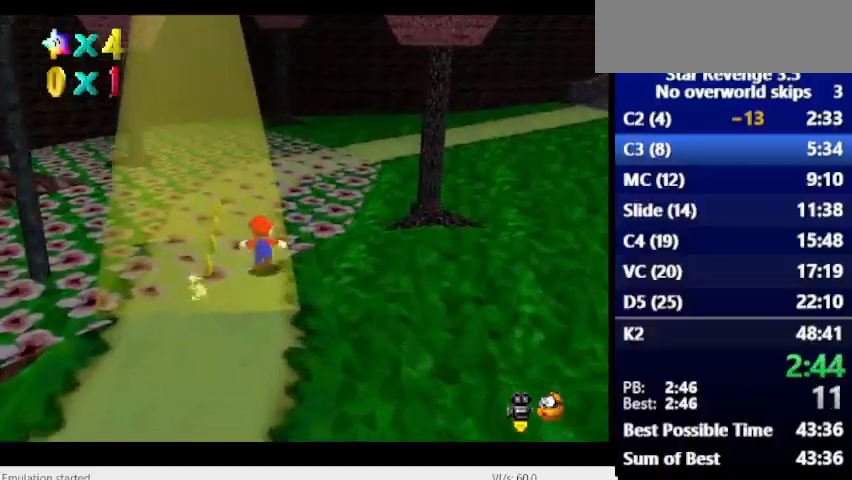
{"keys": [], "events": [[100, "space", "down"], [233, "space", "up"]]}
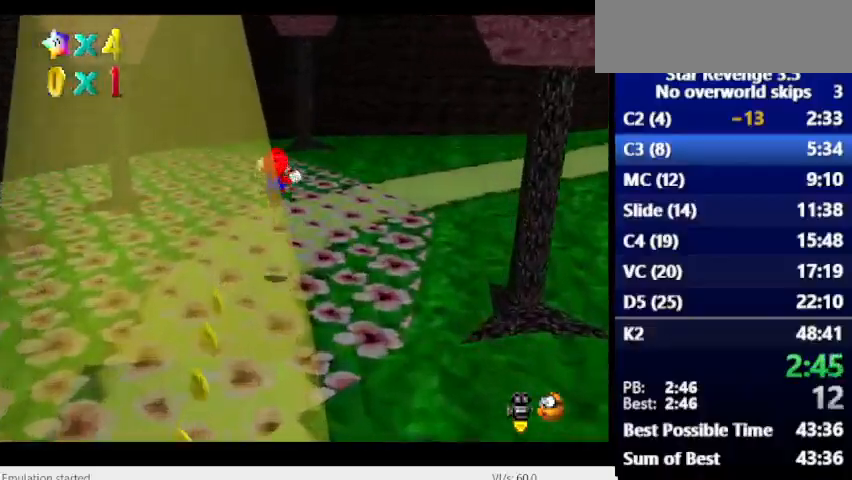
{"keys": [], "events": []}
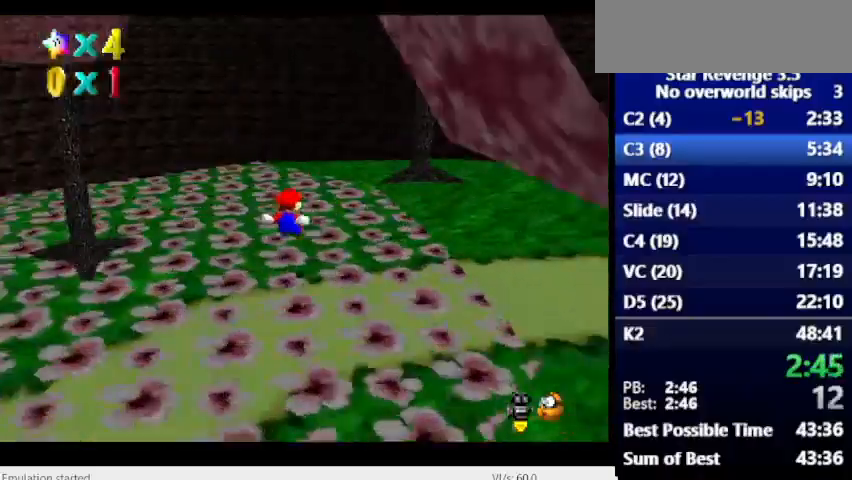
{"keys": [], "events": [[200, "num6", "down"], [433, "num6", "up"]]}
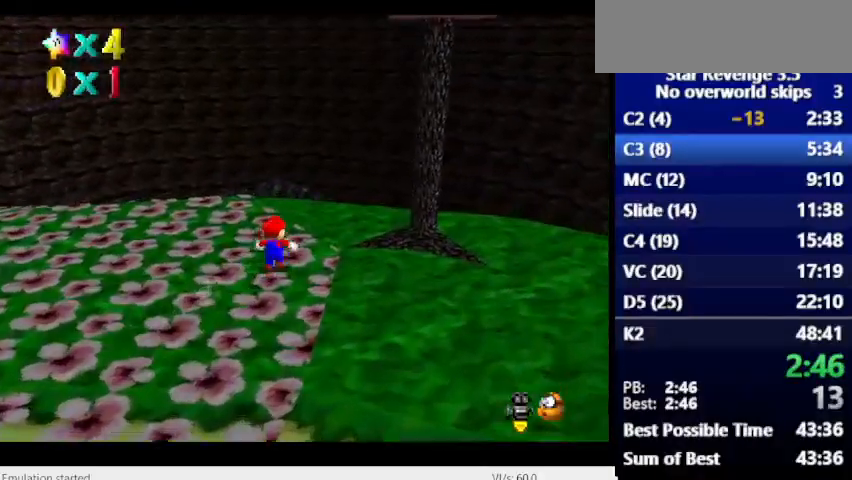
{"keys": ["num6"], "events": [[233, "num6", "down"], [300, "space", "down"], [500, "space", "up"]]}
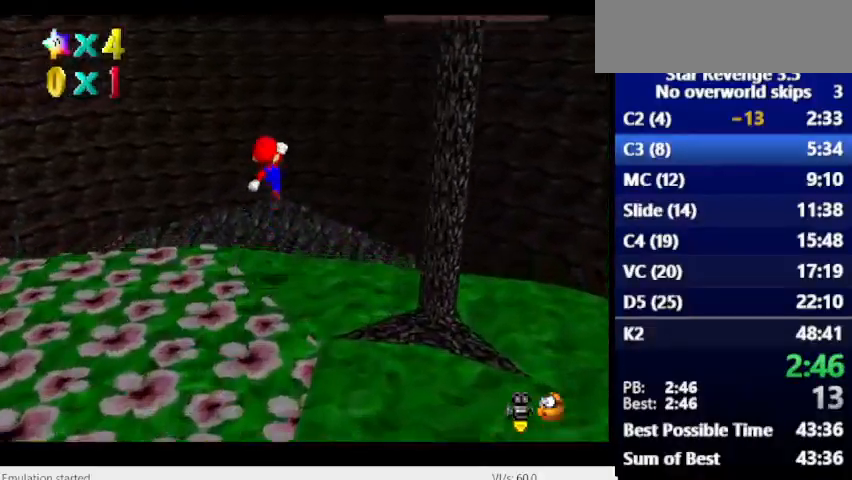
{"keys": [], "events": [[267, "num6", "up"]]}
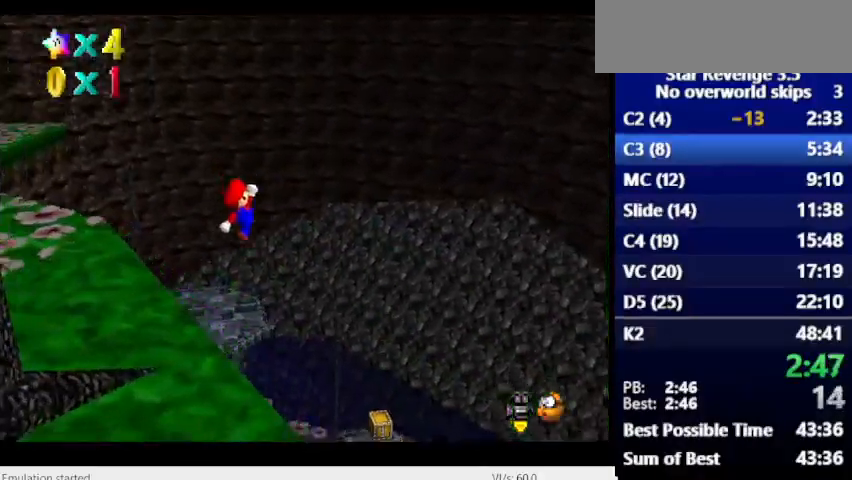
{"keys": [], "events": [[100, "num6", "down"], [233, "num6", "up"]]}
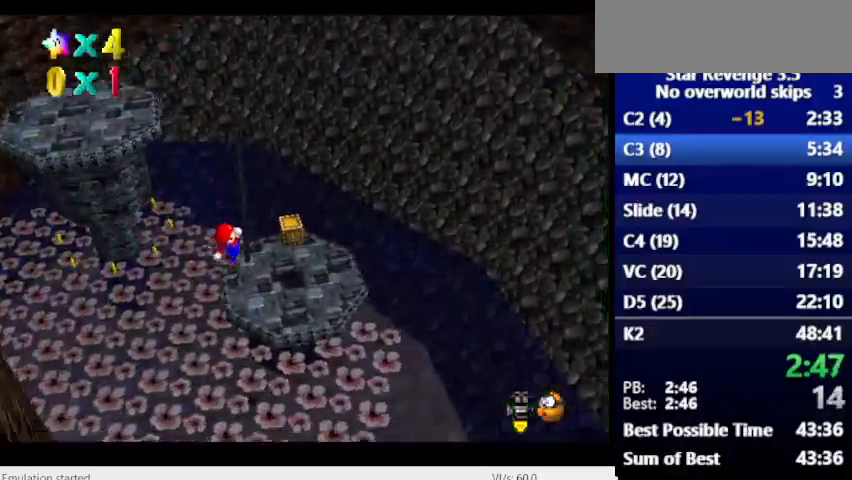
{"keys": [], "events": []}
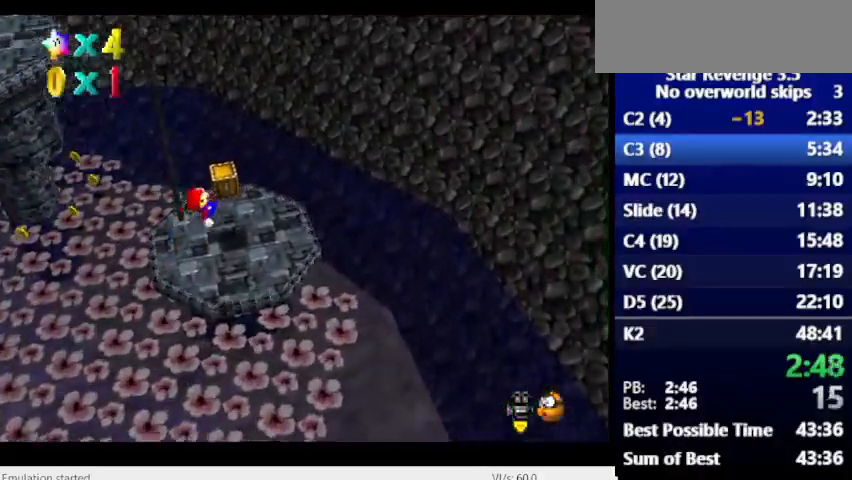
{"keys": [], "events": []}
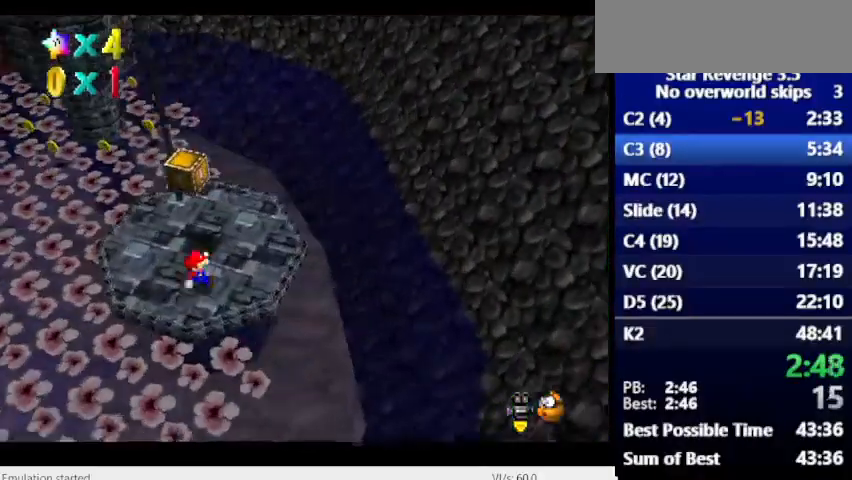
{"keys": [], "events": [[267, "space", "down"], [367, "space", "up"]]}
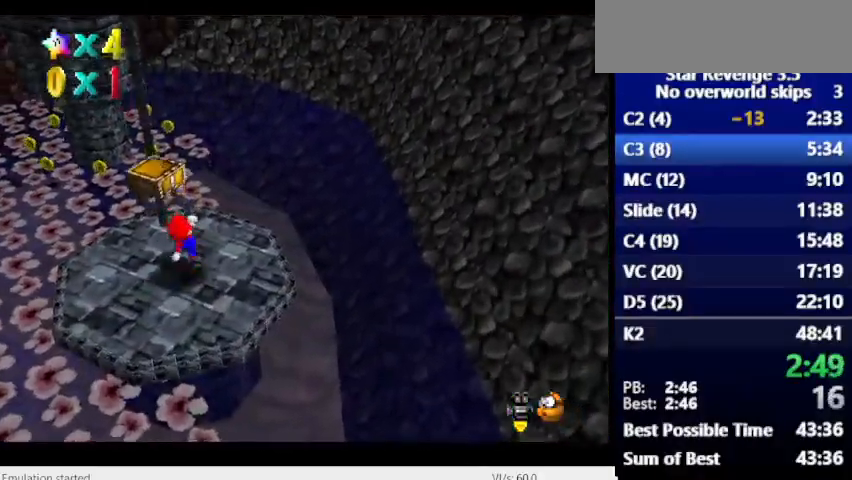
{"keys": [], "events": []}
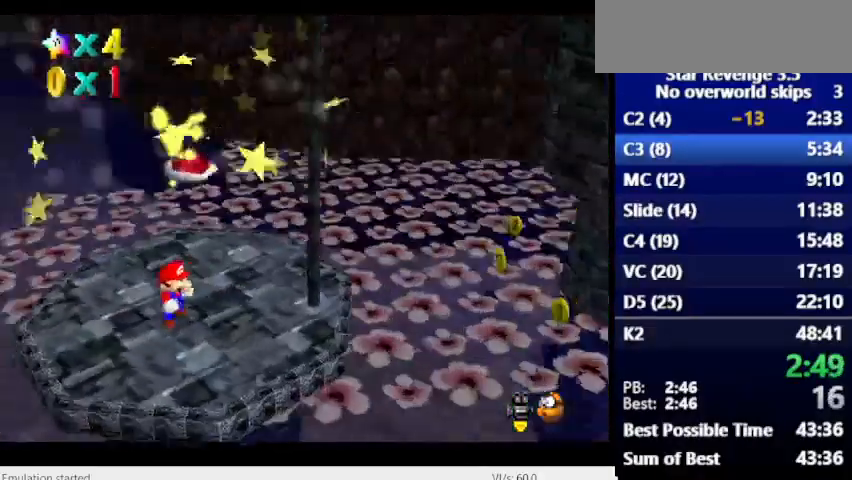
{"keys": [], "events": [[100, "num6", "down"], [433, "num6", "up"]]}
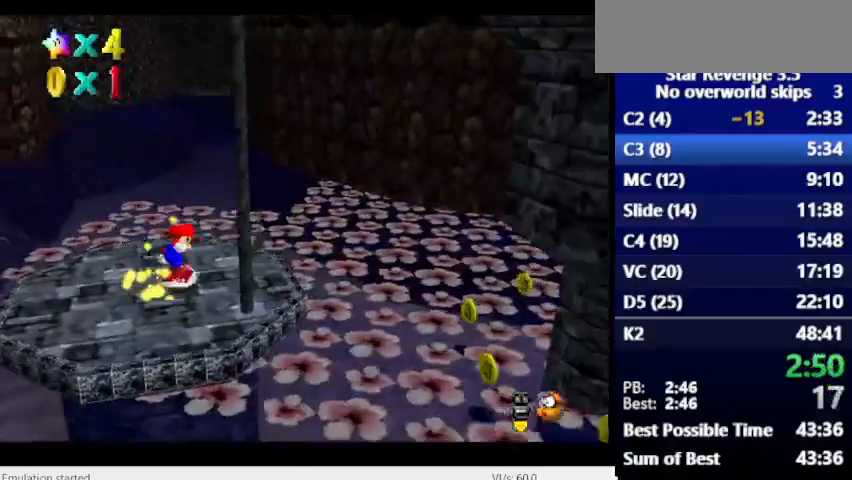
{"keys": [], "events": [[300, "space", "down"], [433, "space", "up"]]}
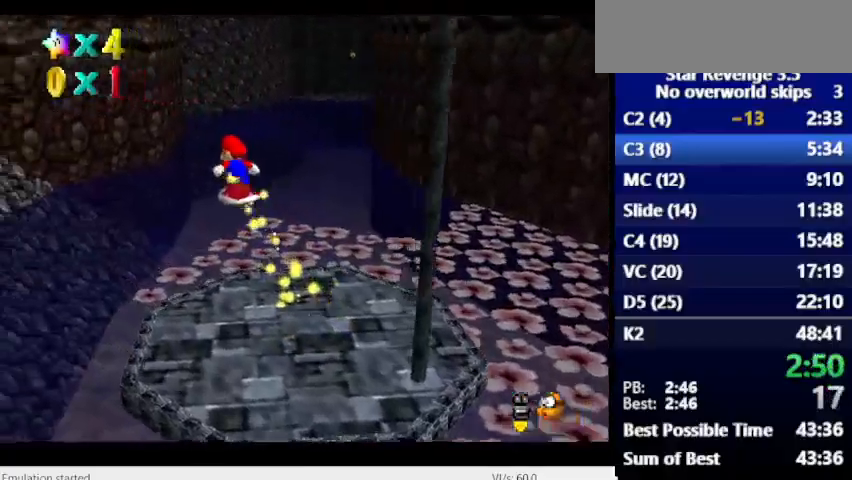
{"keys": [], "events": []}
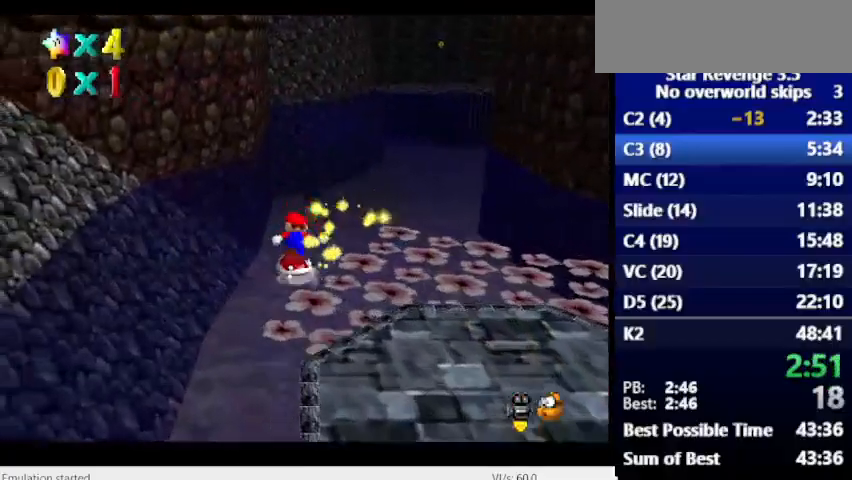
{"keys": [], "events": []}
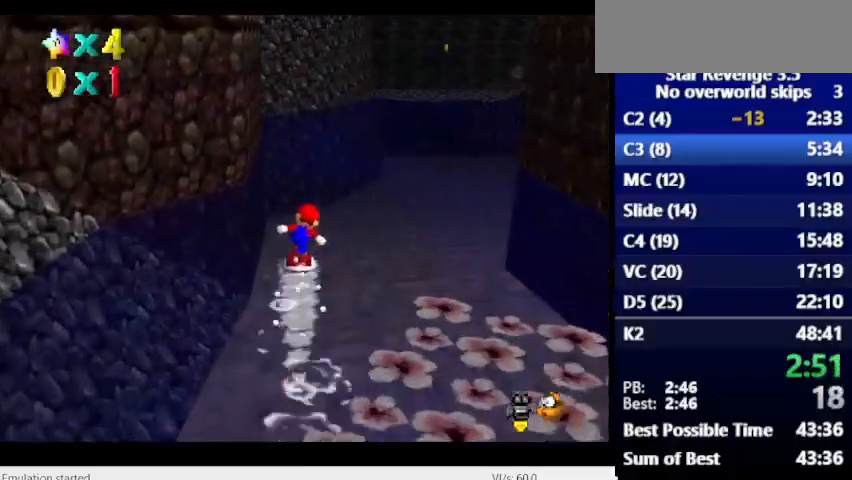
{"keys": [], "events": []}
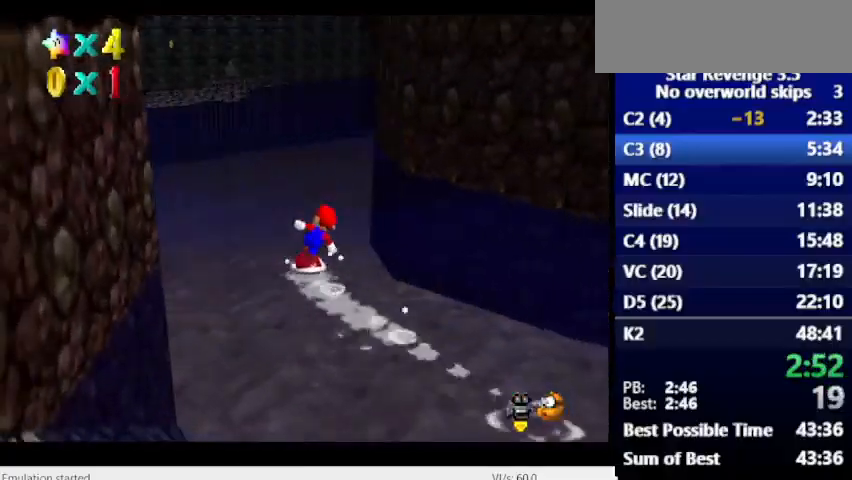
{"keys": [], "events": []}
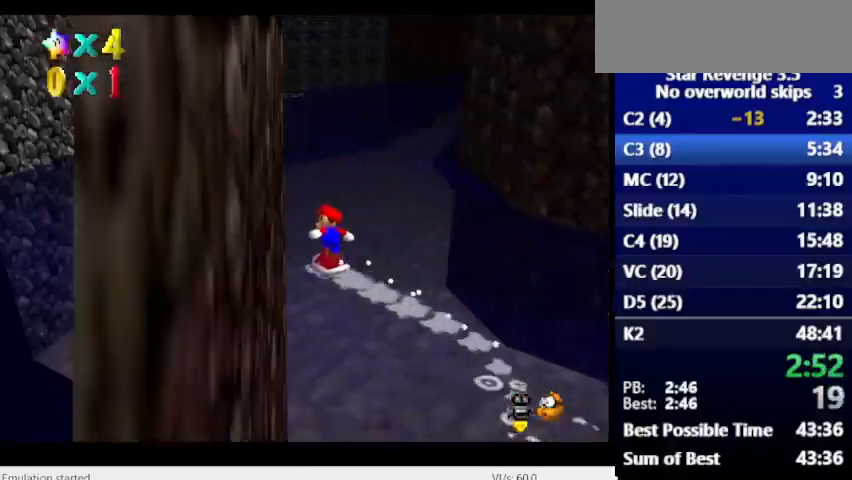
{"keys": [], "events": []}
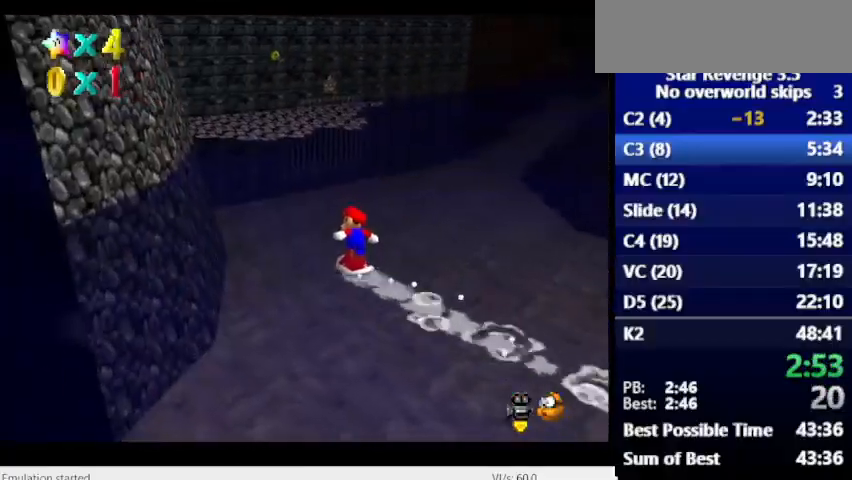
{"keys": [], "events": []}
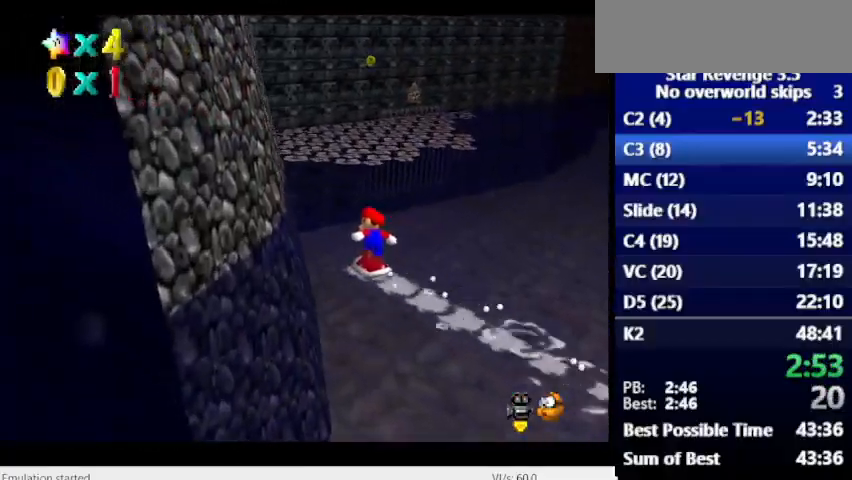
{"keys": [], "events": []}
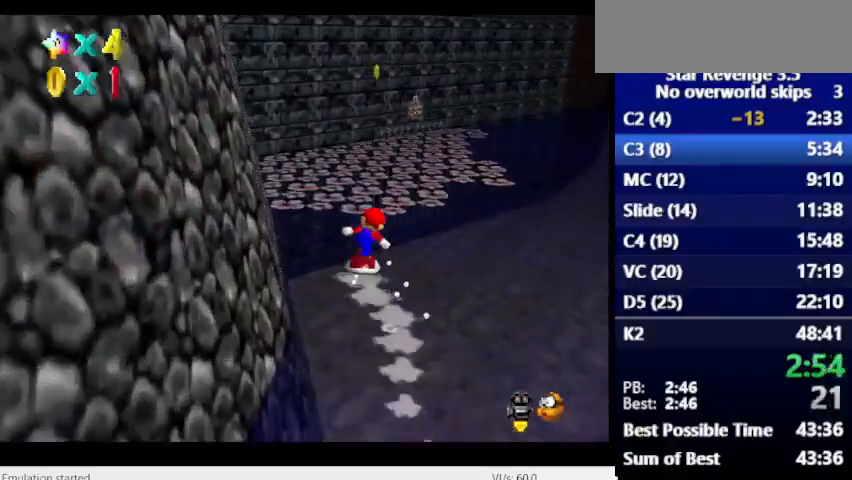
{"keys": [], "events": [[167, "space", "down"], [500, "space", "up"]]}
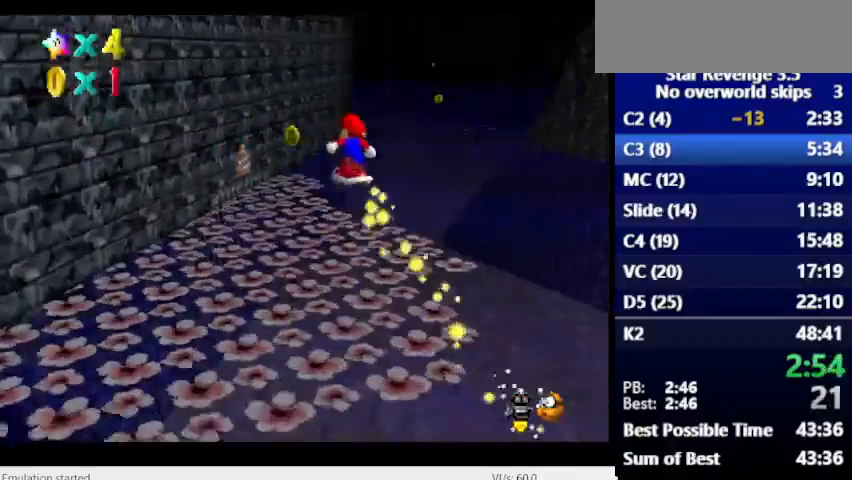
{"keys": ["num6"], "events": [[267, "num6", "down"]]}
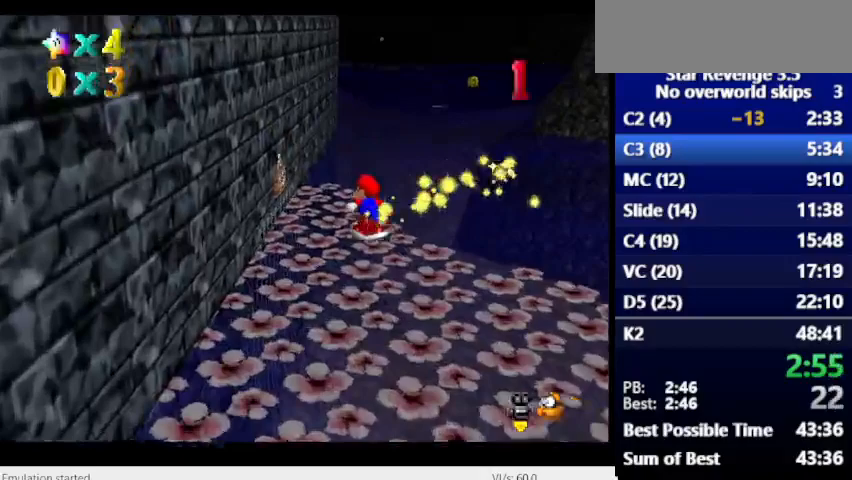
{"keys": ["num6"], "events": []}
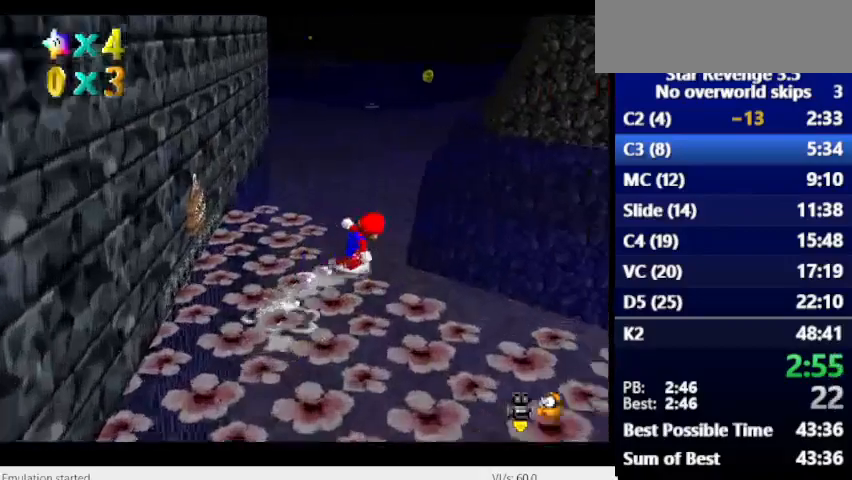
{"keys": [], "events": [[133, "num6", "up"]]}
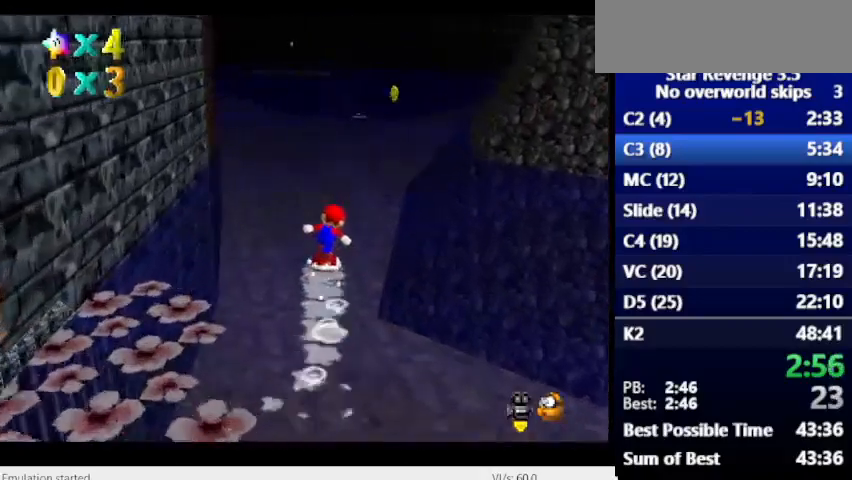
{"keys": [], "events": []}
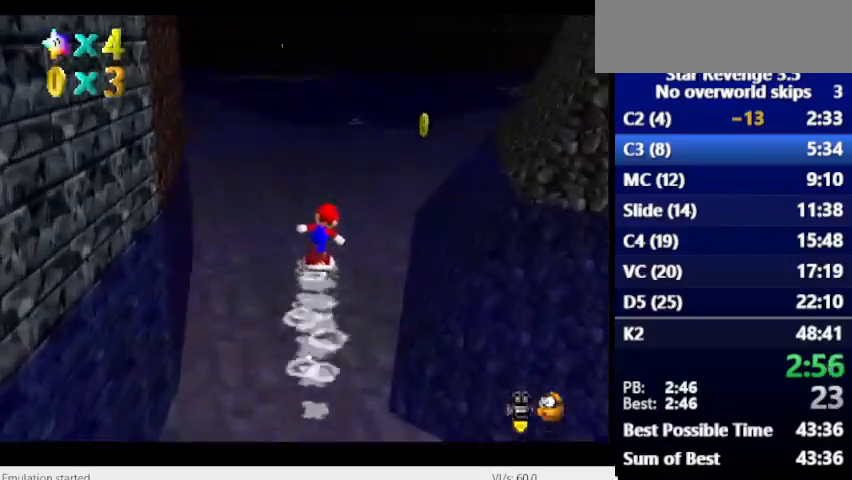
{"keys": [], "events": []}
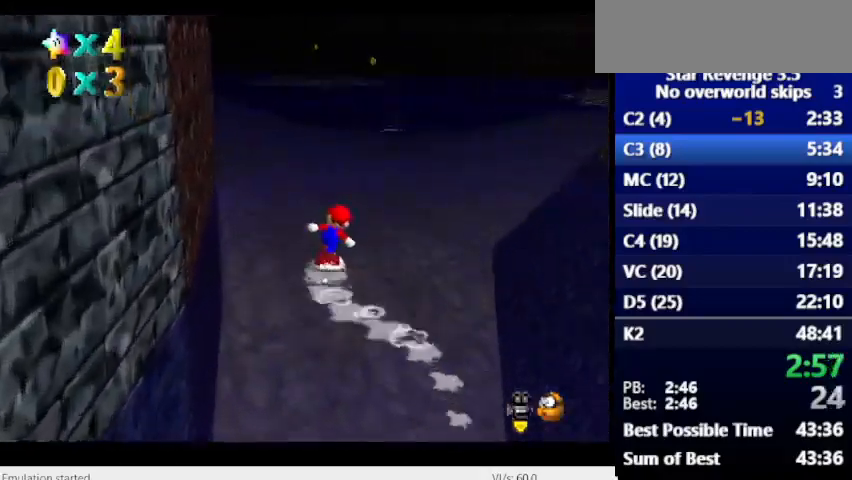
{"keys": [], "events": []}
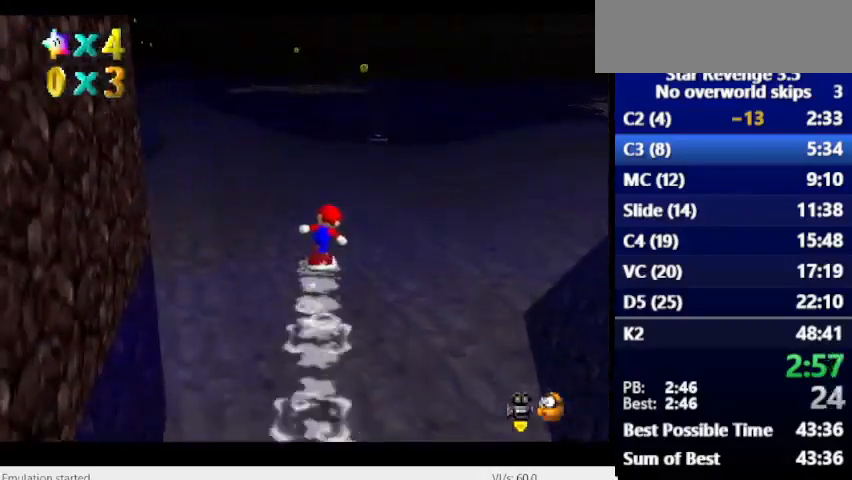
{"keys": [], "events": []}
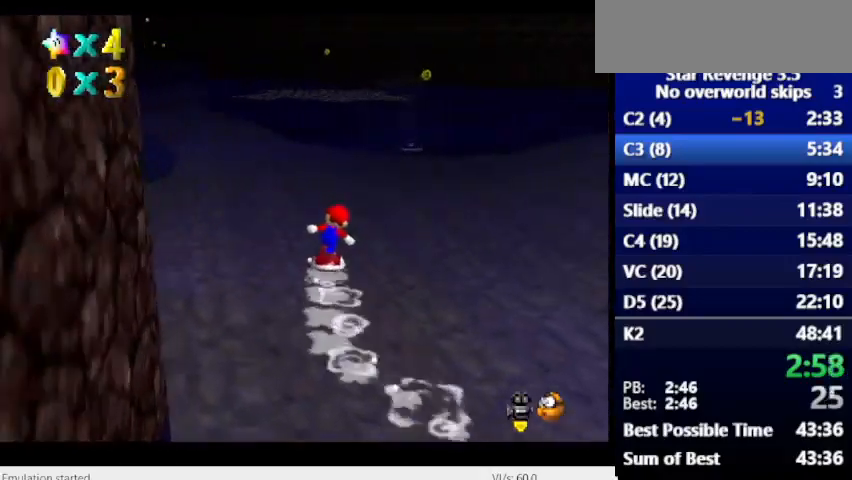
{"keys": [], "events": []}
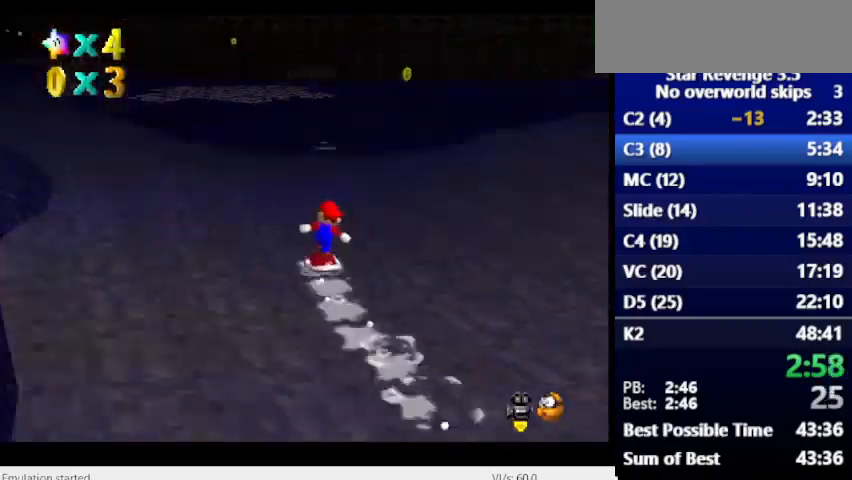
{"keys": ["num6"], "events": [[400, "num6", "down"]]}